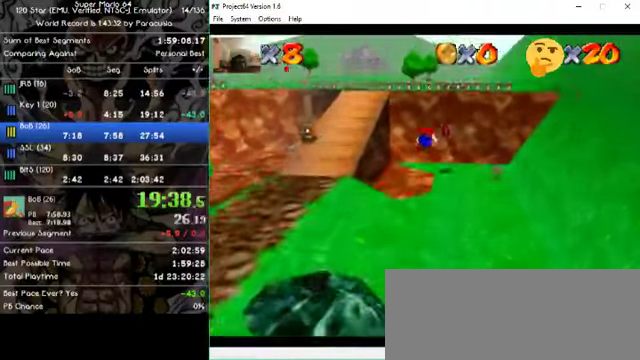
Gameplay with a controller (Nintendo layout); each line is a JSON object with the inputs held at the frame after it. "events" lists button and stick changes between this image and that frame as [ms after this image, input, new state], when the widget could be followed in between. Not read: A B L1 L3 R1 R3 X Y Z.
{"buttons": [], "left_stick": "up", "events": []}
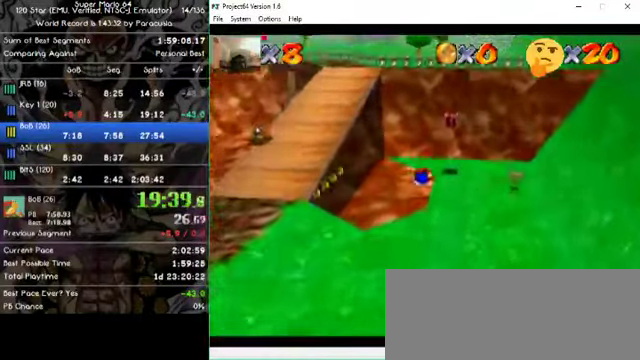
{"buttons": [], "left_stick": "center", "events": [[500, "left_stick", "center"]]}
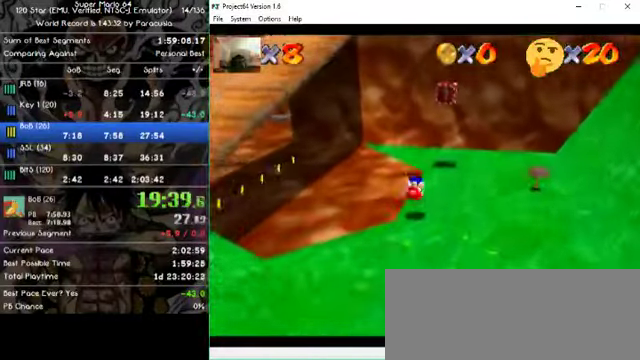
{"buttons": [], "left_stick": "down", "events": [[133, "left_stick", "right"], [400, "left_stick", "down"]]}
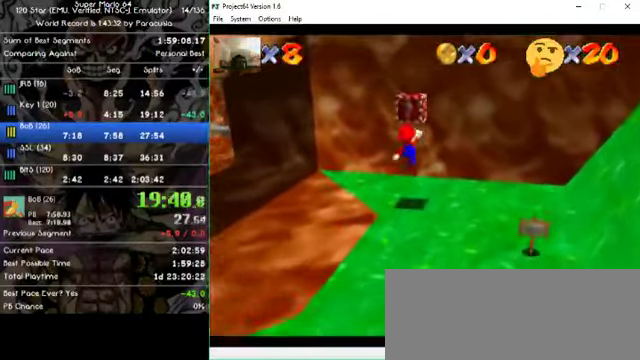
{"buttons": [], "left_stick": "up", "events": [[433, "left_stick", "up"]]}
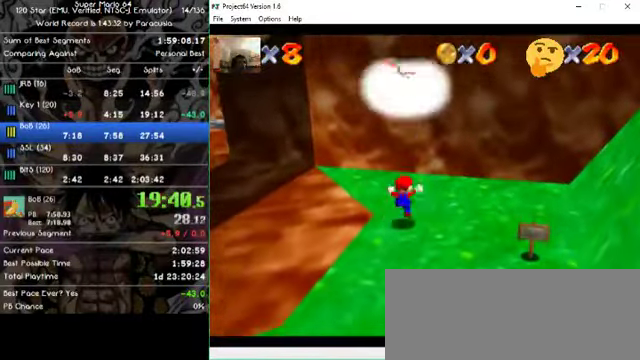
{"buttons": [], "left_stick": "up-right", "events": [[67, "left_stick", "center"], [267, "left_stick", "up-right"]]}
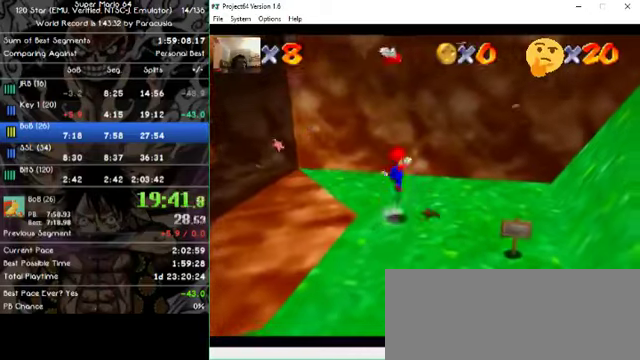
{"buttons": [], "left_stick": "down-left", "events": [[266, "left_stick", "down-left"]]}
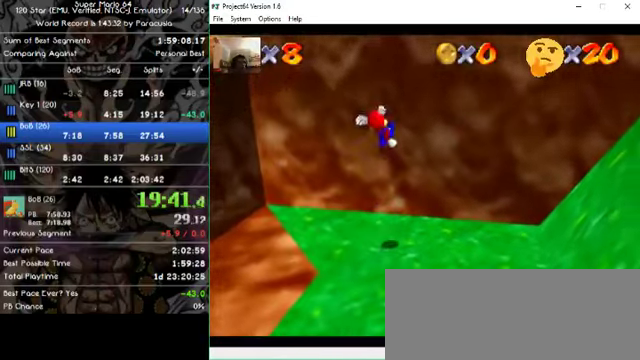
{"buttons": [], "left_stick": "down-left", "events": []}
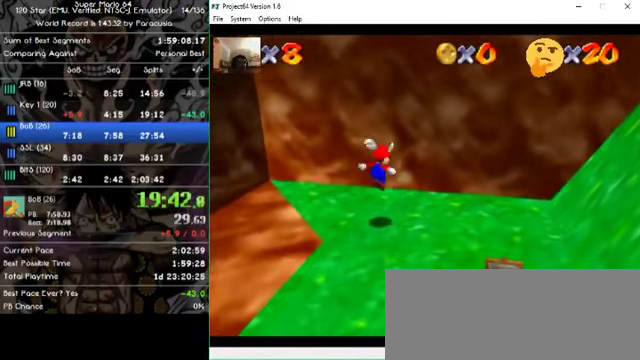
{"buttons": [], "left_stick": "up-right", "events": [[33, "left_stick", "left"], [233, "left_stick", "center"], [333, "left_stick", "up-right"]]}
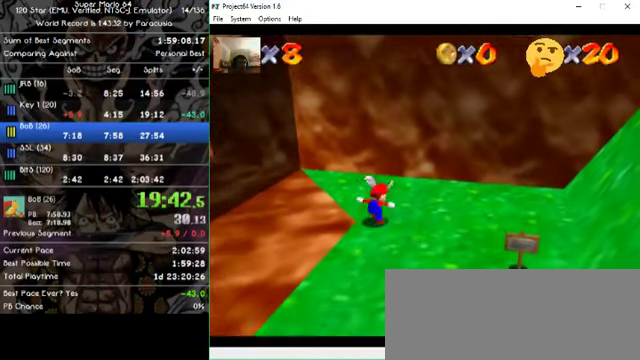
{"buttons": [], "left_stick": "right", "events": [[400, "left_stick", "right"]]}
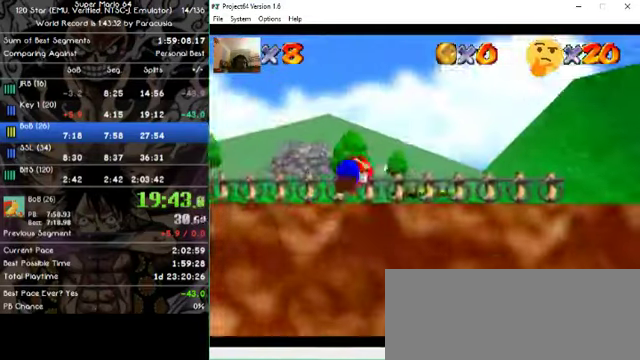
{"buttons": [], "left_stick": "right", "events": []}
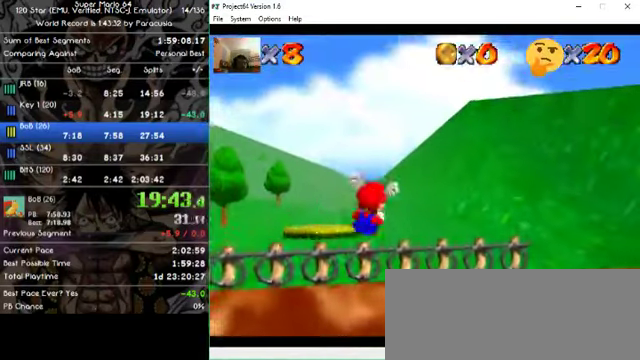
{"buttons": [], "left_stick": "right", "events": []}
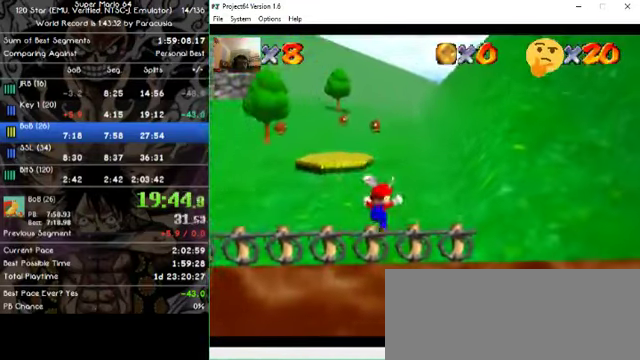
{"buttons": [], "left_stick": "up-right", "events": [[100, "left_stick", "up-right"]]}
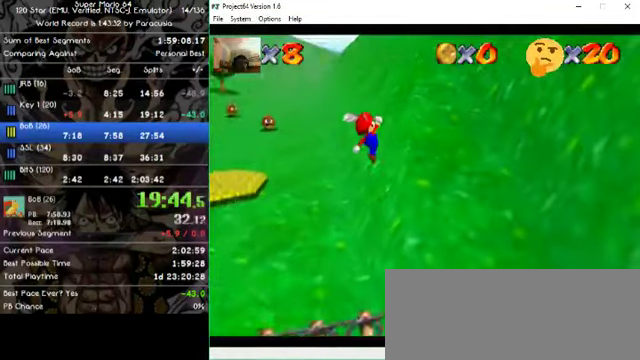
{"buttons": [], "left_stick": "up", "events": [[300, "left_stick", "up"]]}
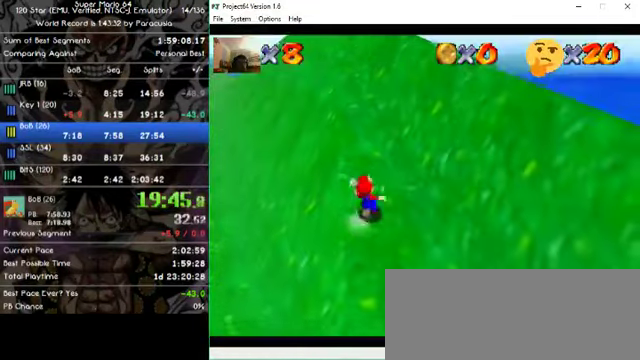
{"buttons": [], "left_stick": "up", "events": []}
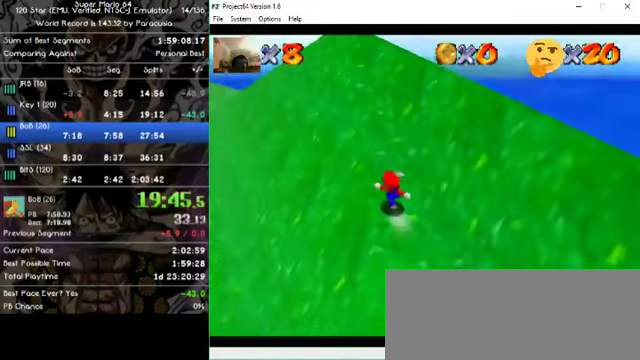
{"buttons": [], "left_stick": "up", "events": []}
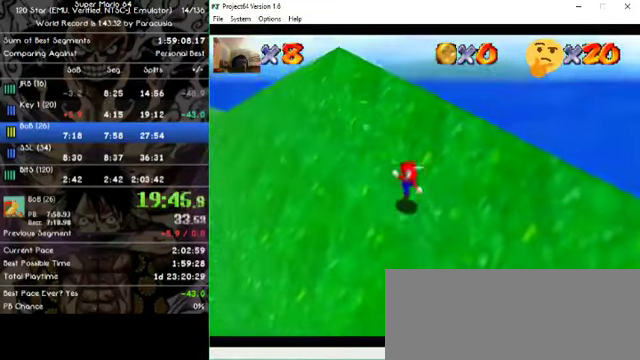
{"buttons": [], "left_stick": "up-left", "events": [[367, "left_stick", "up-left"]]}
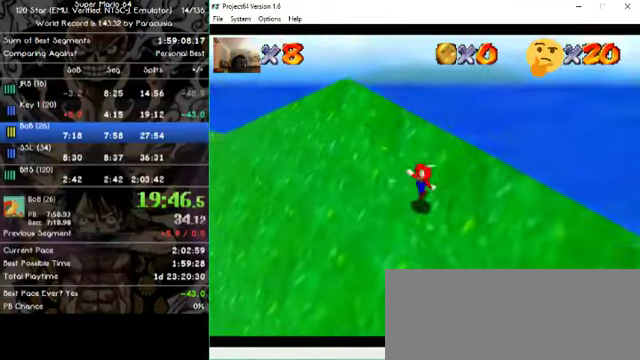
{"buttons": [], "left_stick": "up-left", "events": []}
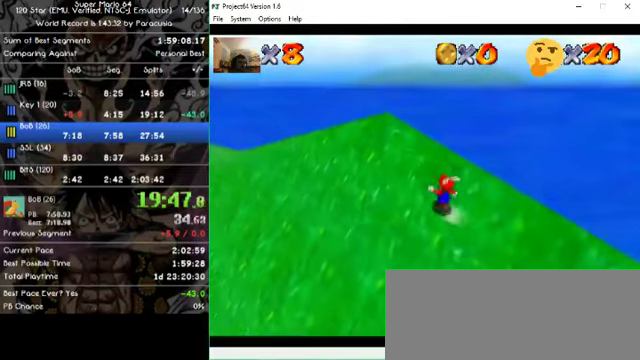
{"buttons": [], "left_stick": "left", "events": [[400, "left_stick", "left"]]}
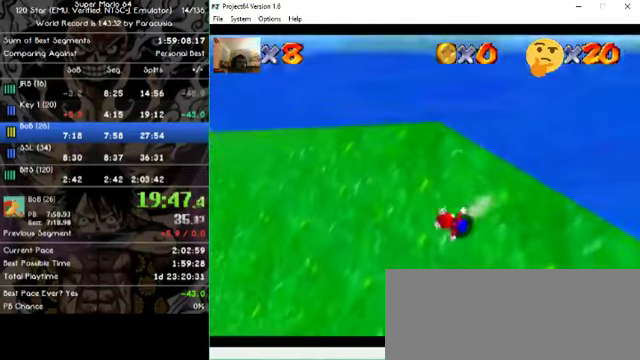
{"buttons": [], "left_stick": "up-left", "events": [[467, "left_stick", "up-left"]]}
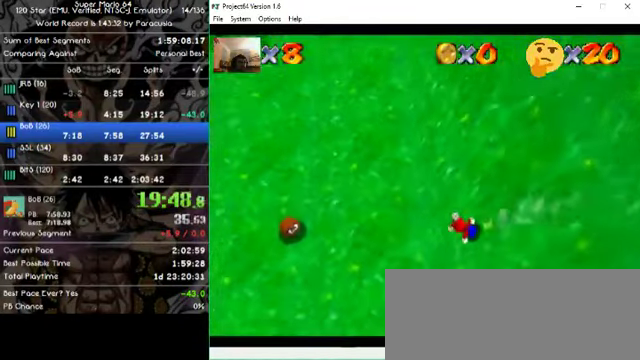
{"buttons": [], "left_stick": "up", "events": [[500, "left_stick", "up"]]}
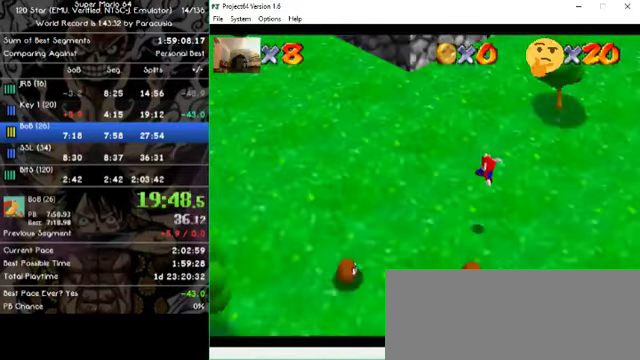
{"buttons": [], "left_stick": "up", "events": []}
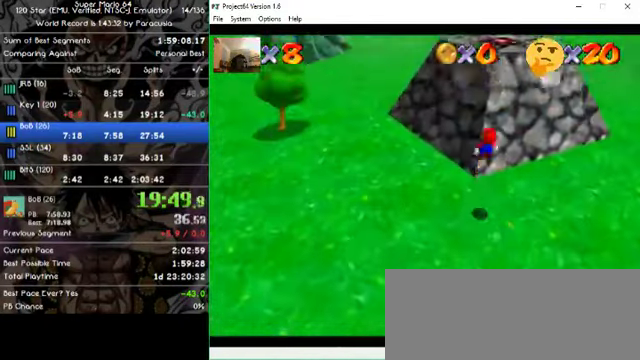
{"buttons": [], "left_stick": "up", "events": []}
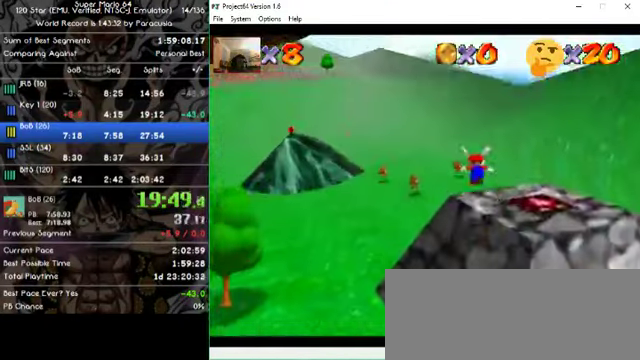
{"buttons": [], "left_stick": "up-left", "events": [[134, "left_stick", "up-left"]]}
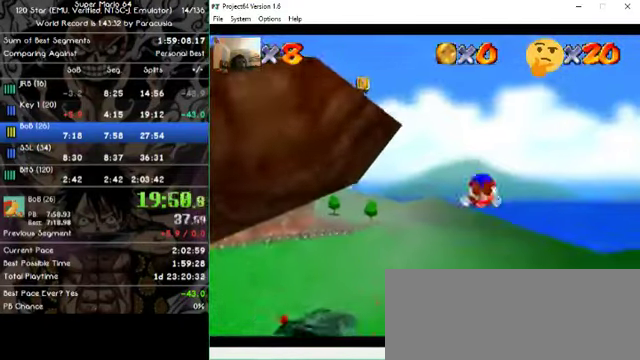
{"buttons": [], "left_stick": "left", "events": [[67, "left_stick", "left"]]}
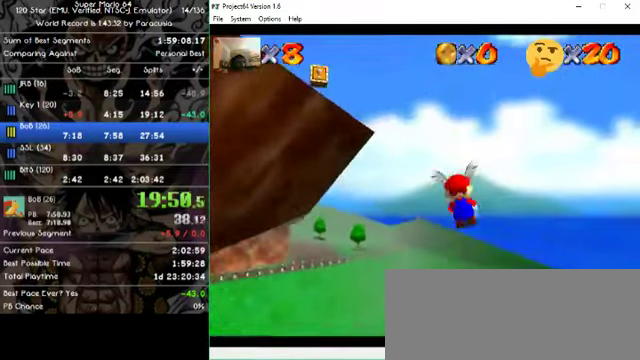
{"buttons": [], "left_stick": "left", "events": []}